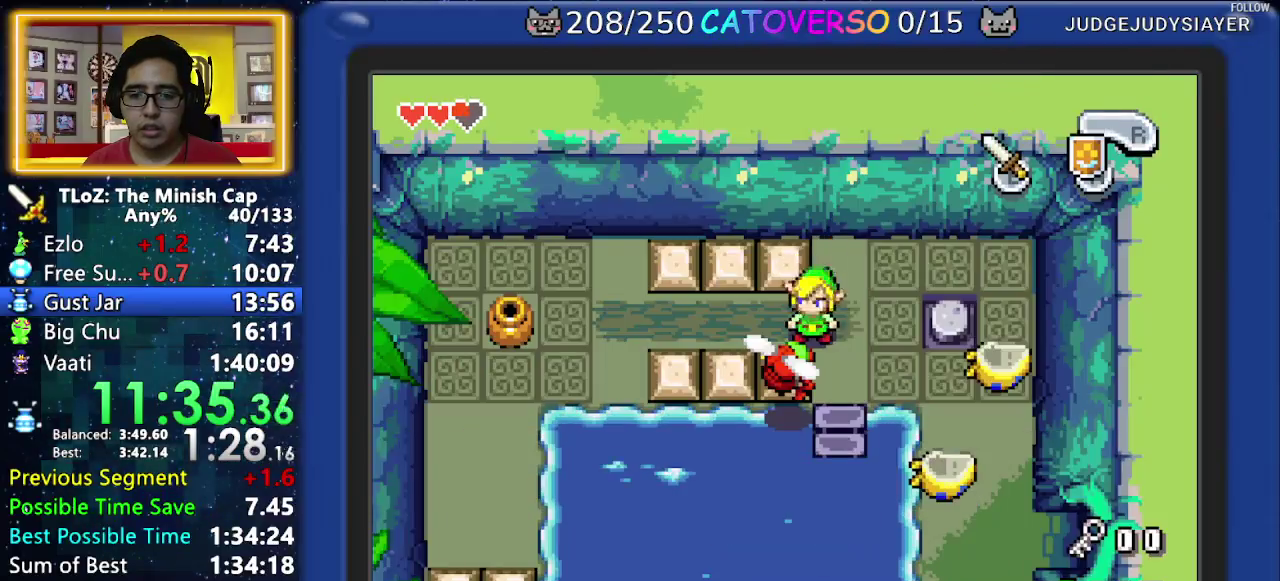
Gameplay with a controller (Nintendo layout); each line is a JSON object with the inputs held at the frame after it. "events" lists button and stick changes between this image and that frame as [ms after this image, input, new state], when the widget could be followed in between. Not read: L3 R3.
{"buttons": ["DPAD_LEFT"], "events": [[83, "B", "up"], [100, "R1", "down"], [200, "R1", "up"], [283, "R1", "down"], [350, "R1", "up"]]}
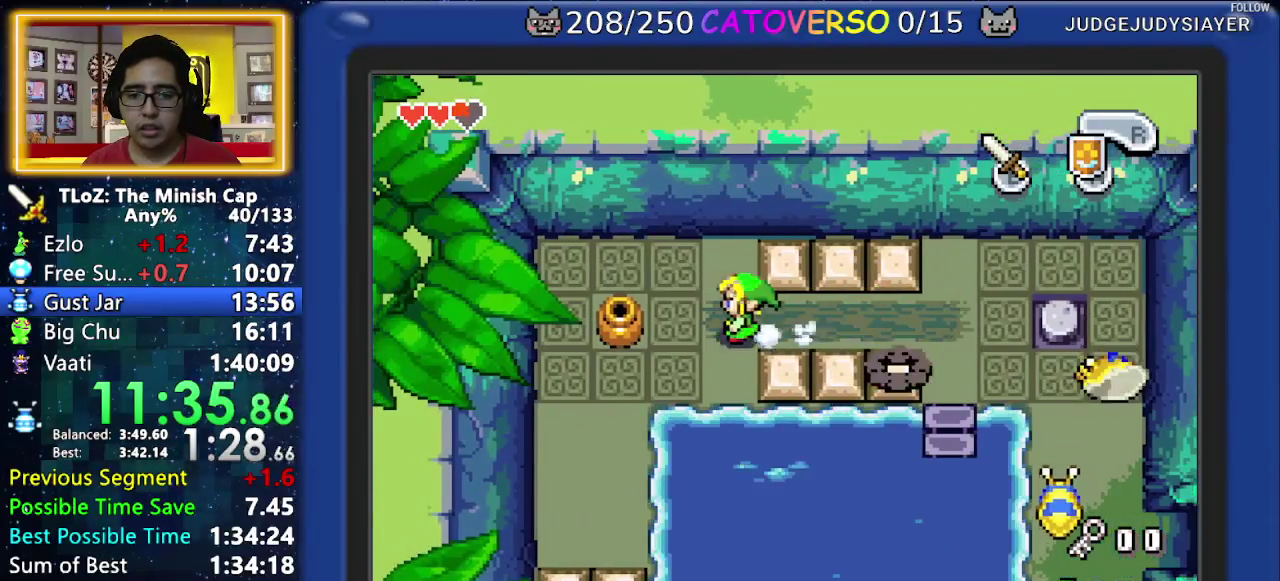
{"buttons": ["DPAD_LEFT"], "events": [[83, "DPAD_DOWN", "down"], [333, "DPAD_DOWN", "up"]]}
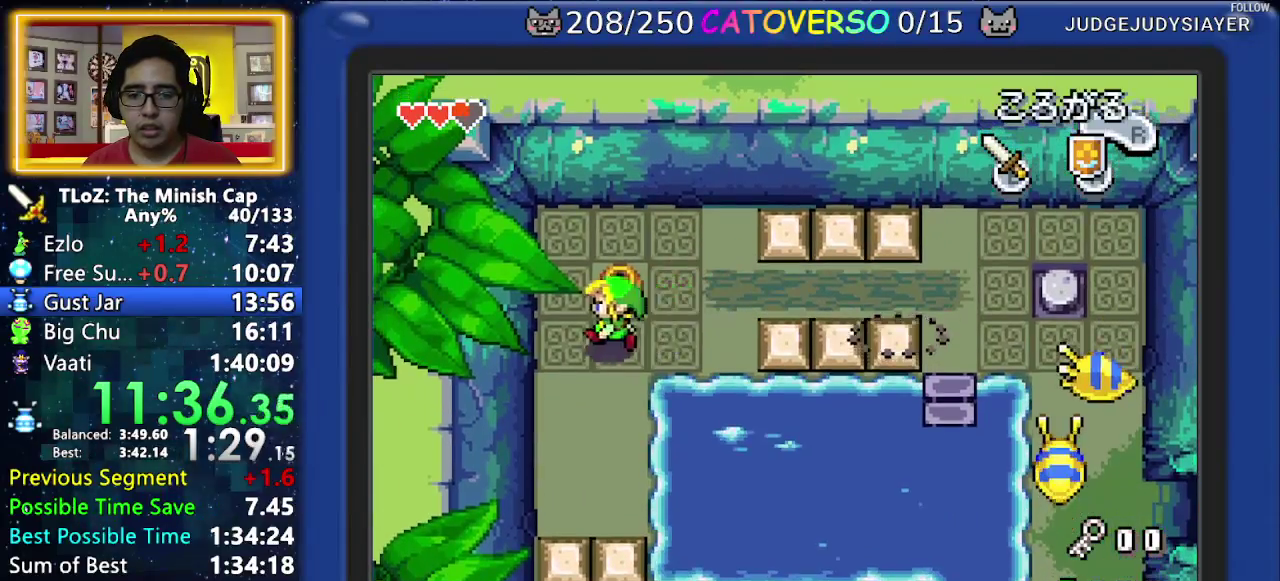
{"buttons": ["DPAD_RIGHT"], "events": [[100, "DPAD_UP", "down"], [283, "DPAD_LEFT", "up"], [300, "DPAD_RIGHT", "down"], [333, "DPAD_UP", "up"]]}
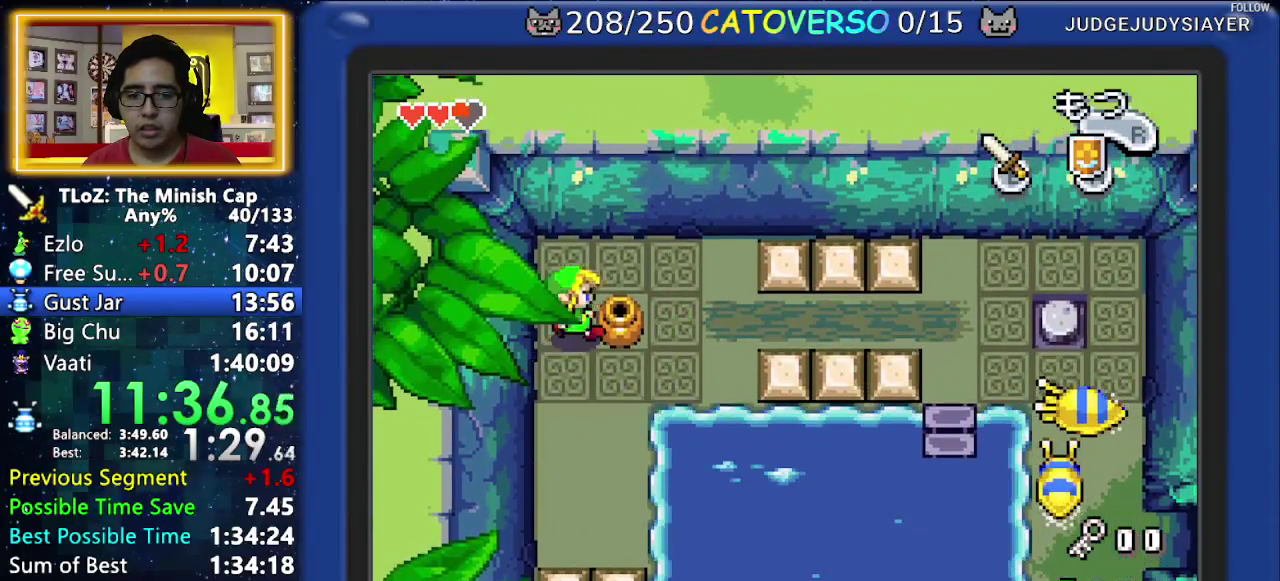
{"buttons": ["DPAD_RIGHT"], "events": []}
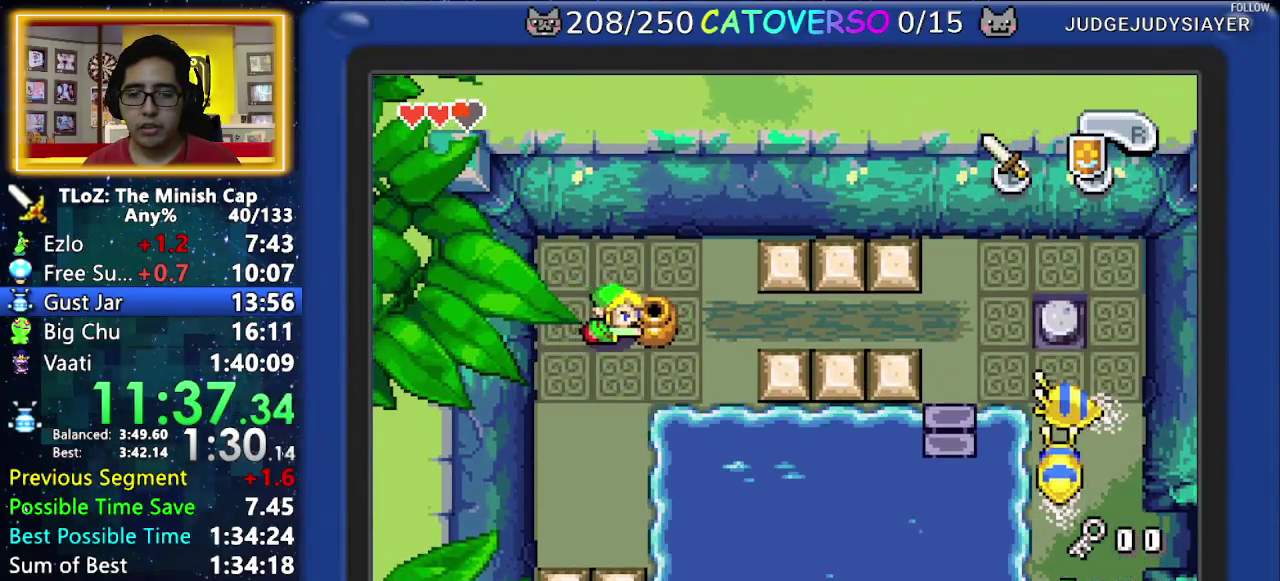
{"buttons": ["DPAD_RIGHT"], "events": []}
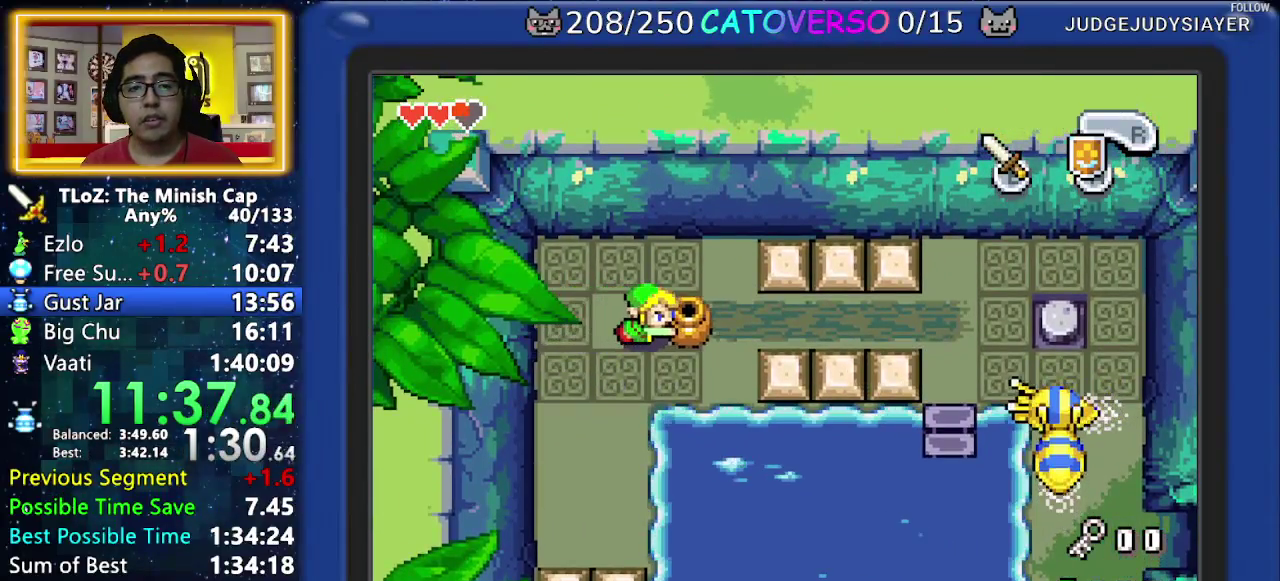
{"buttons": ["DPAD_RIGHT"], "events": []}
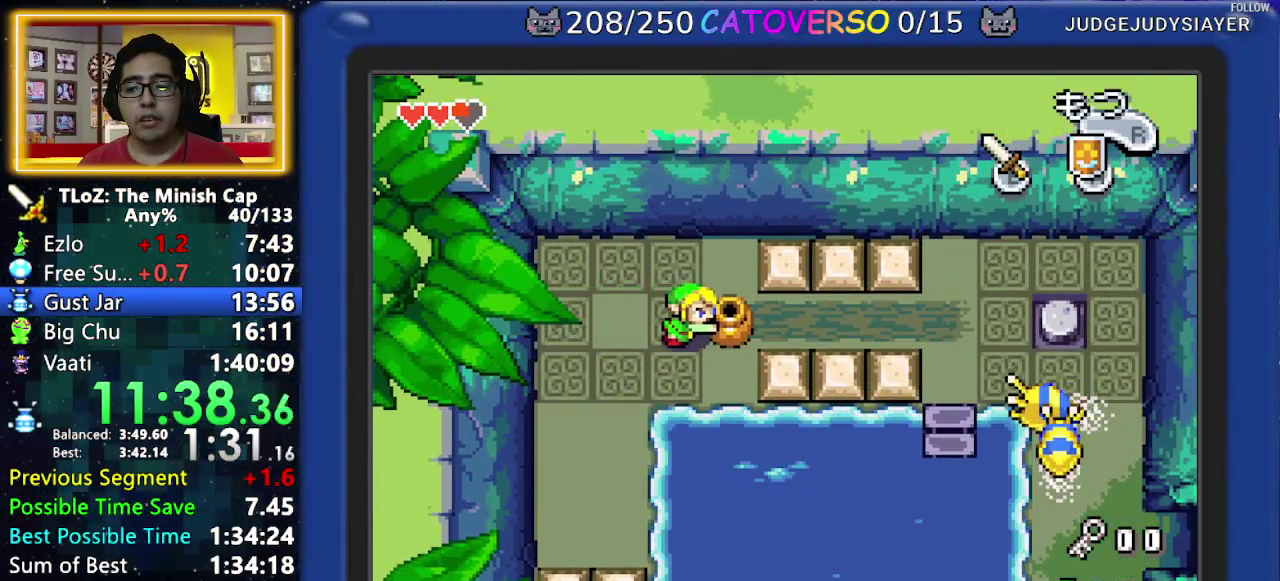
{"buttons": ["DPAD_RIGHT"], "events": []}
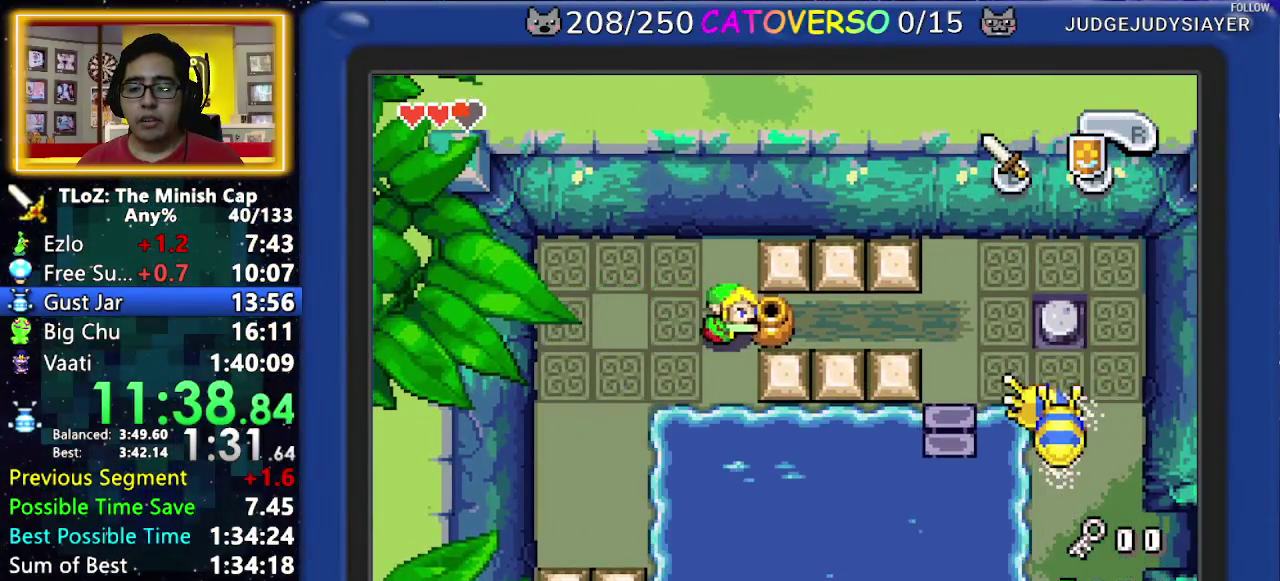
{"buttons": ["DPAD_RIGHT"], "events": []}
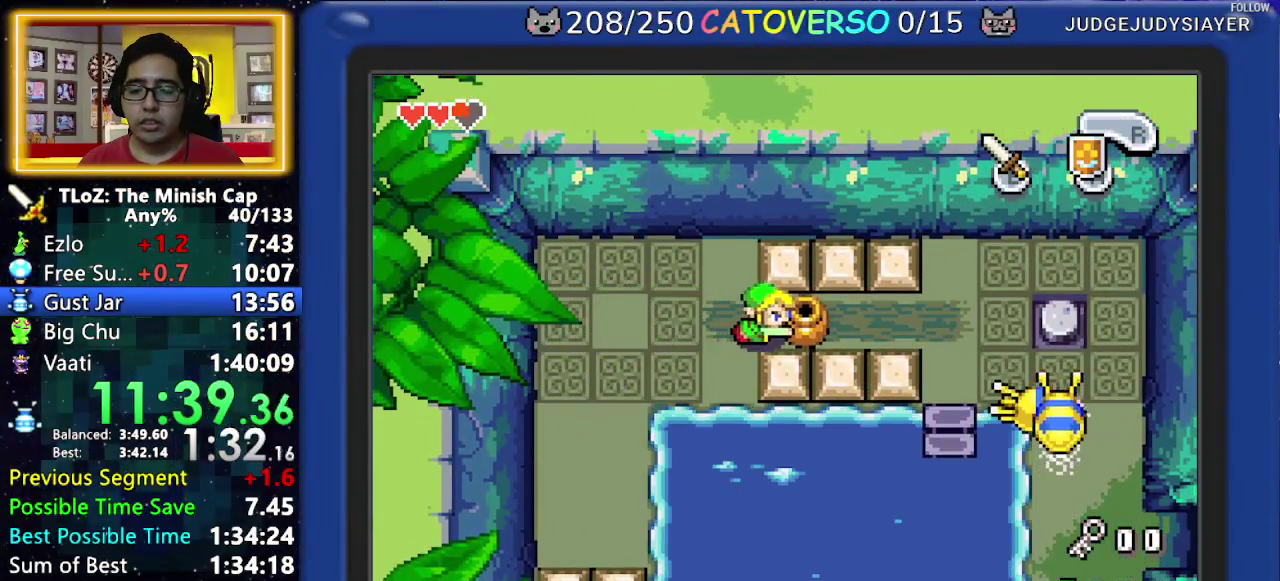
{"buttons": ["DPAD_RIGHT"], "events": []}
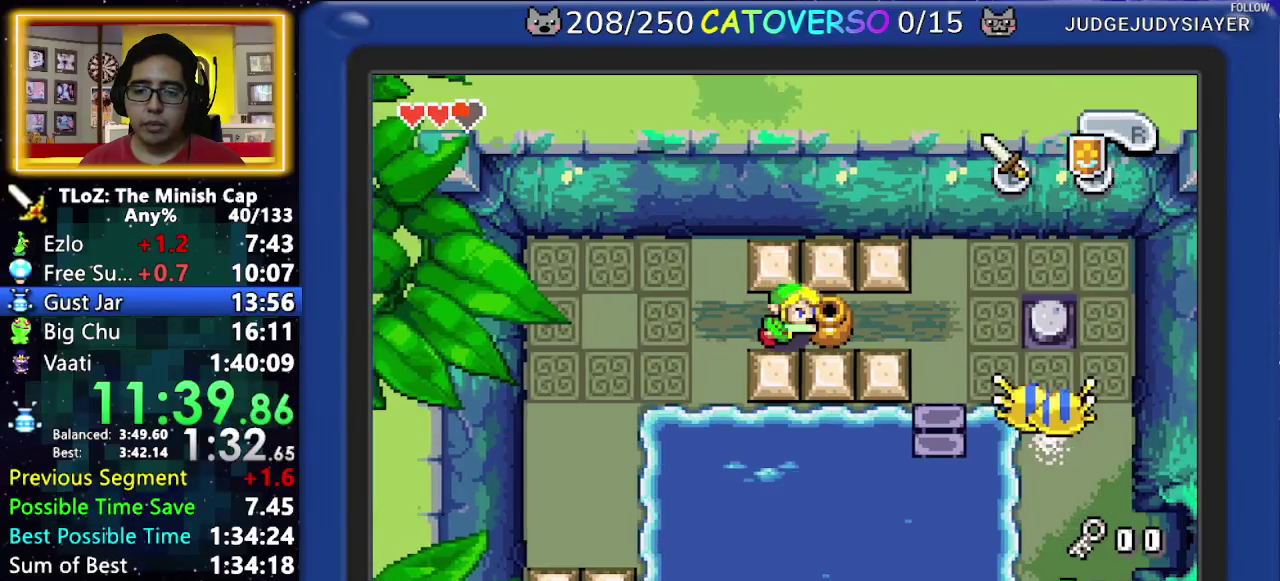
{"buttons": ["DPAD_RIGHT"], "events": []}
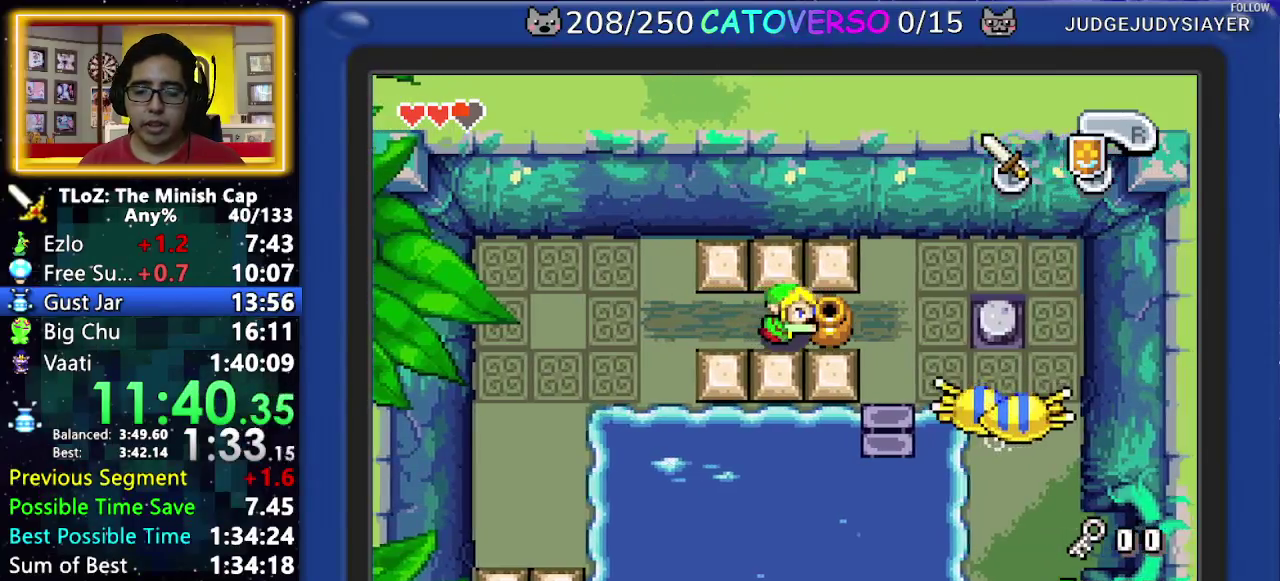
{"buttons": ["DPAD_RIGHT"], "events": []}
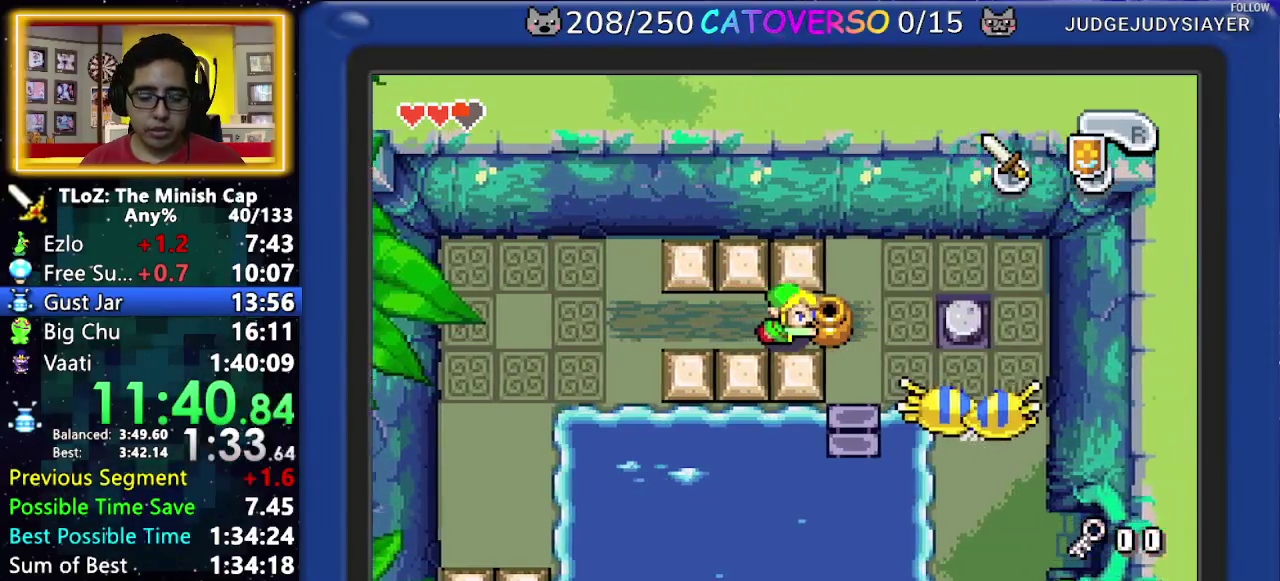
{"buttons": ["DPAD_RIGHT"], "events": []}
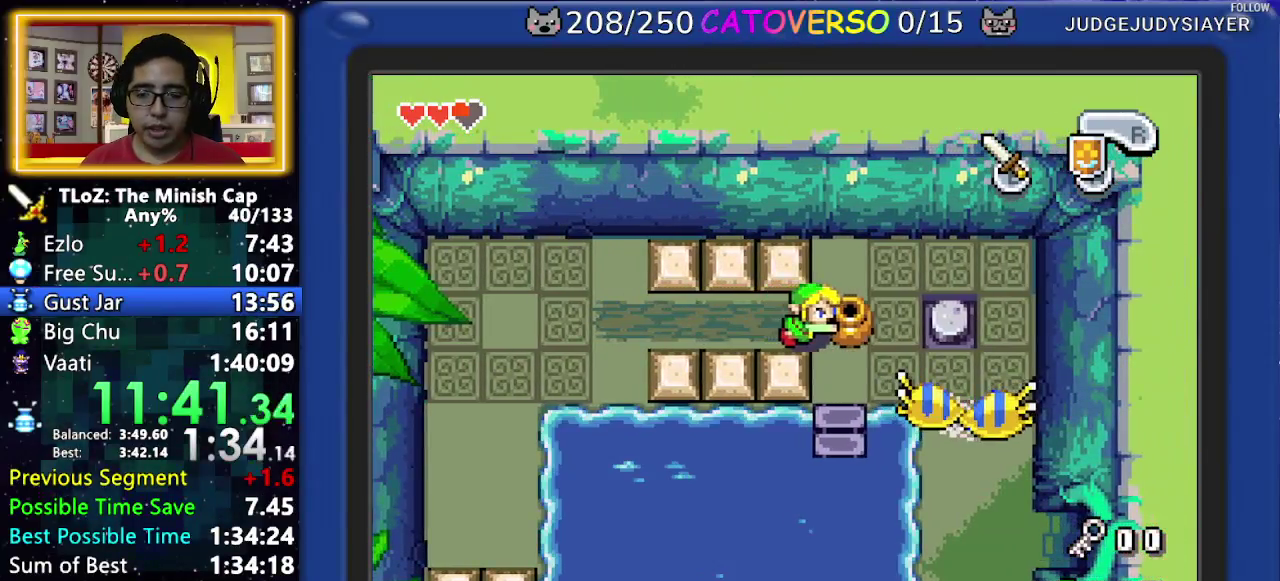
{"buttons": ["DPAD_RIGHT"], "events": []}
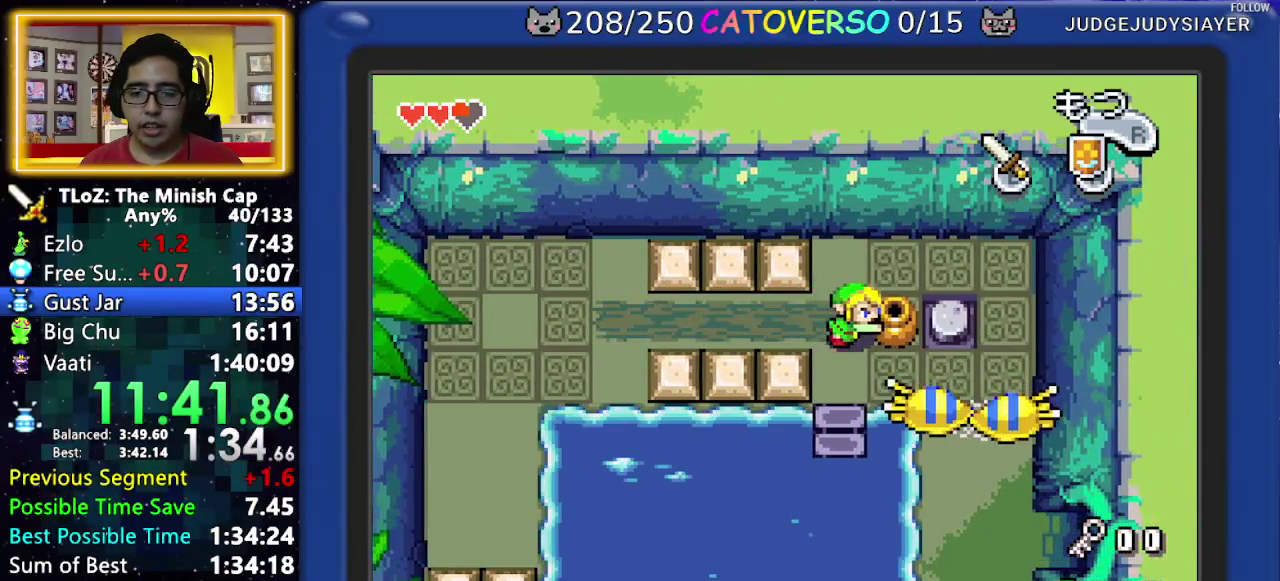
{"buttons": ["DPAD_DOWN", "DPAD_LEFT"], "events": [[367, "DPAD_RIGHT", "up"], [433, "DPAD_DOWN", "down"], [433, "DPAD_LEFT", "down"]]}
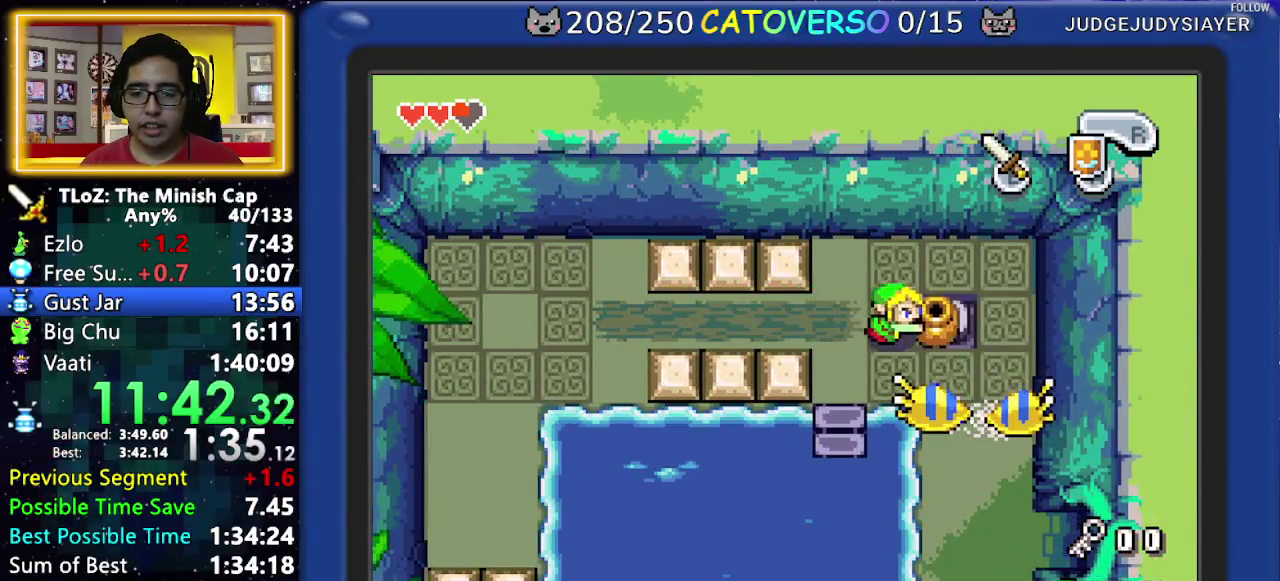
{"buttons": ["DPAD_DOWN", "DPAD_LEFT"], "events": []}
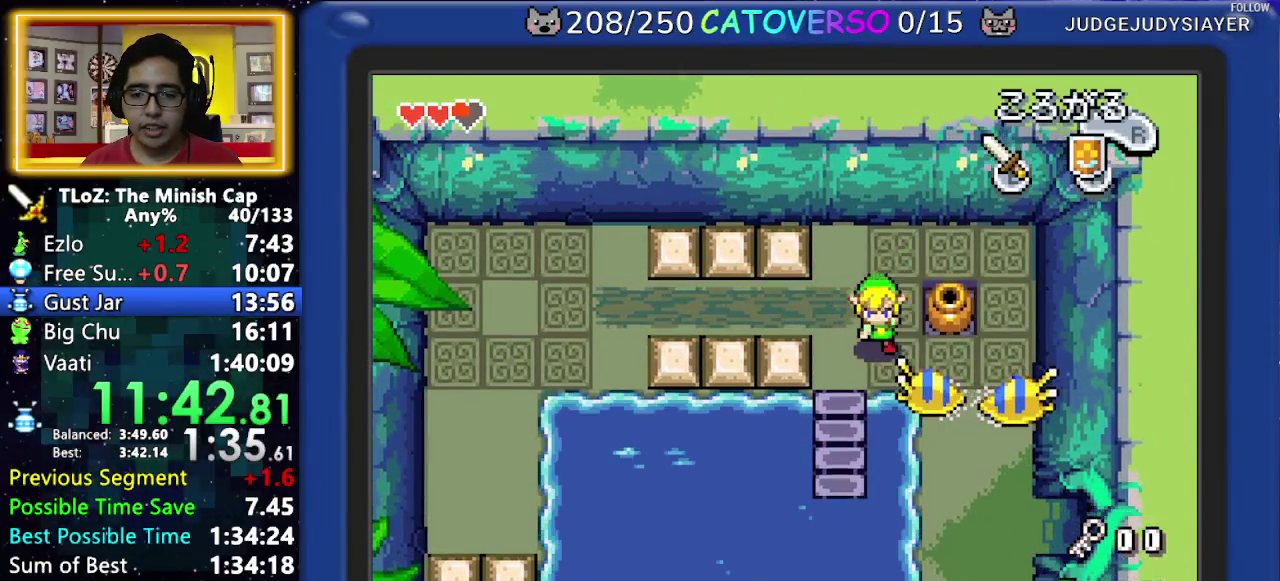
{"buttons": ["DPAD_DOWN"], "events": [[333, "DPAD_LEFT", "up"], [333, "R1", "down"], [467, "R1", "up"]]}
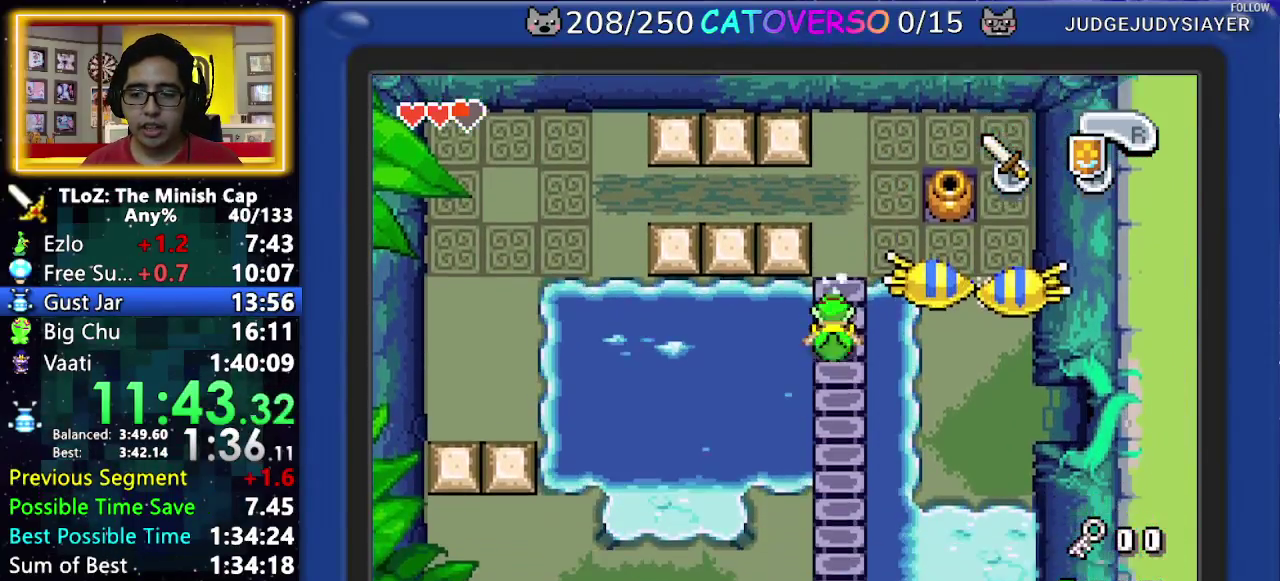
{"buttons": ["DPAD_DOWN", "DPAD_LEFT"], "events": [[400, "DPAD_LEFT", "down"]]}
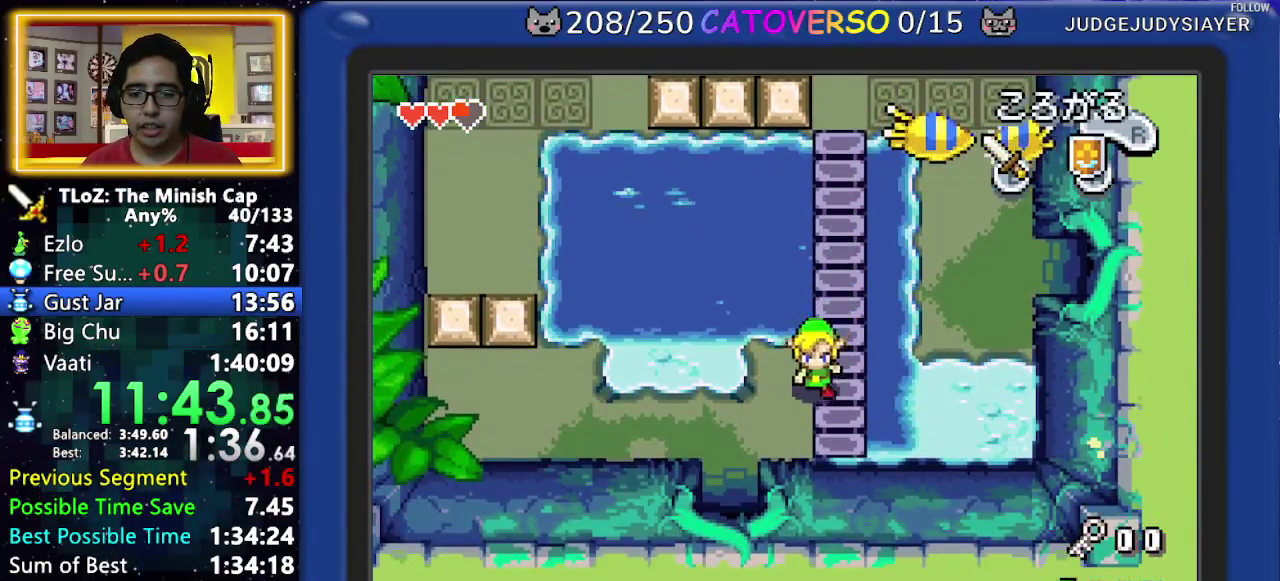
{"buttons": ["R1", "DPAD_DOWN"], "events": [[367, "R1", "down"], [417, "DPAD_LEFT", "up"]]}
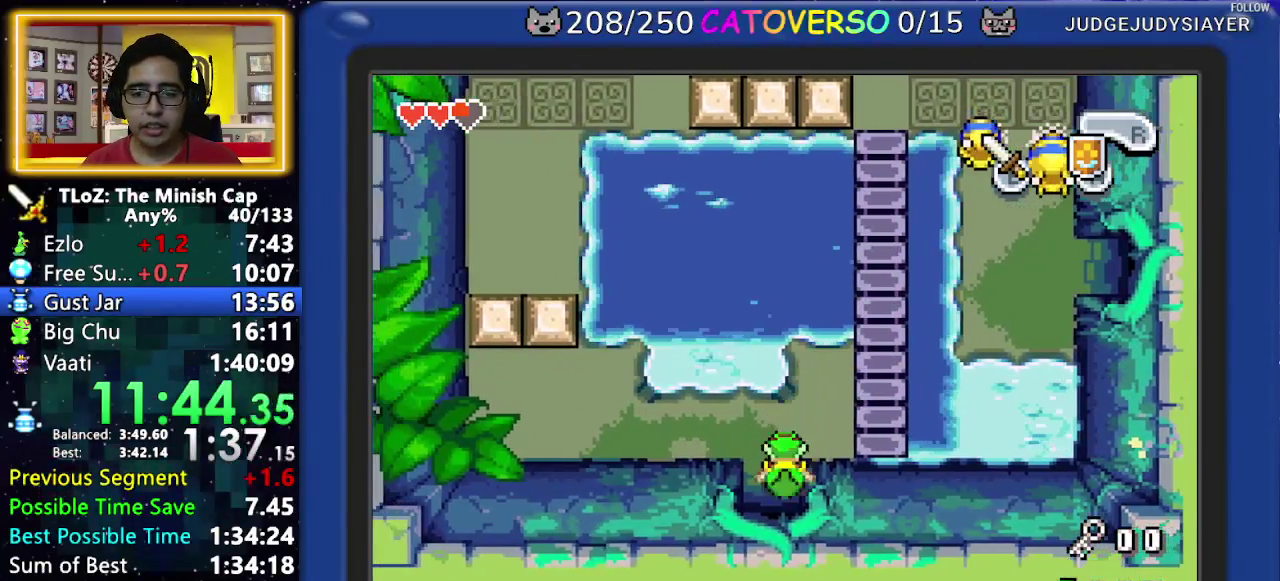
{"buttons": ["DPAD_DOWN"], "events": [[17, "R1", "up"]]}
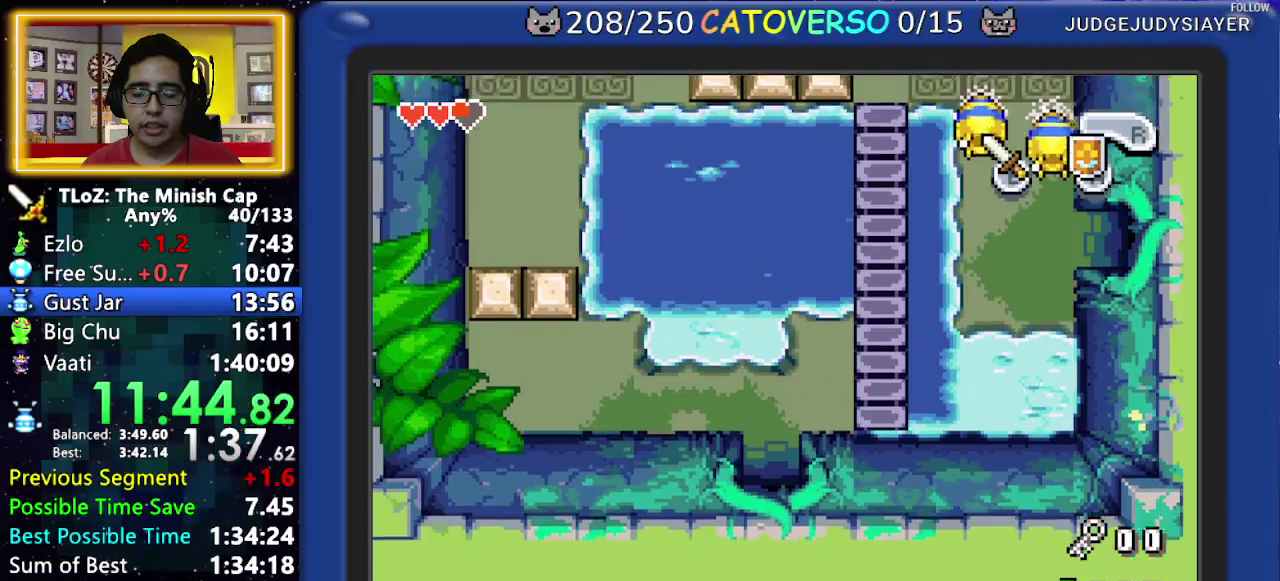
{"buttons": ["DPAD_DOWN"], "events": []}
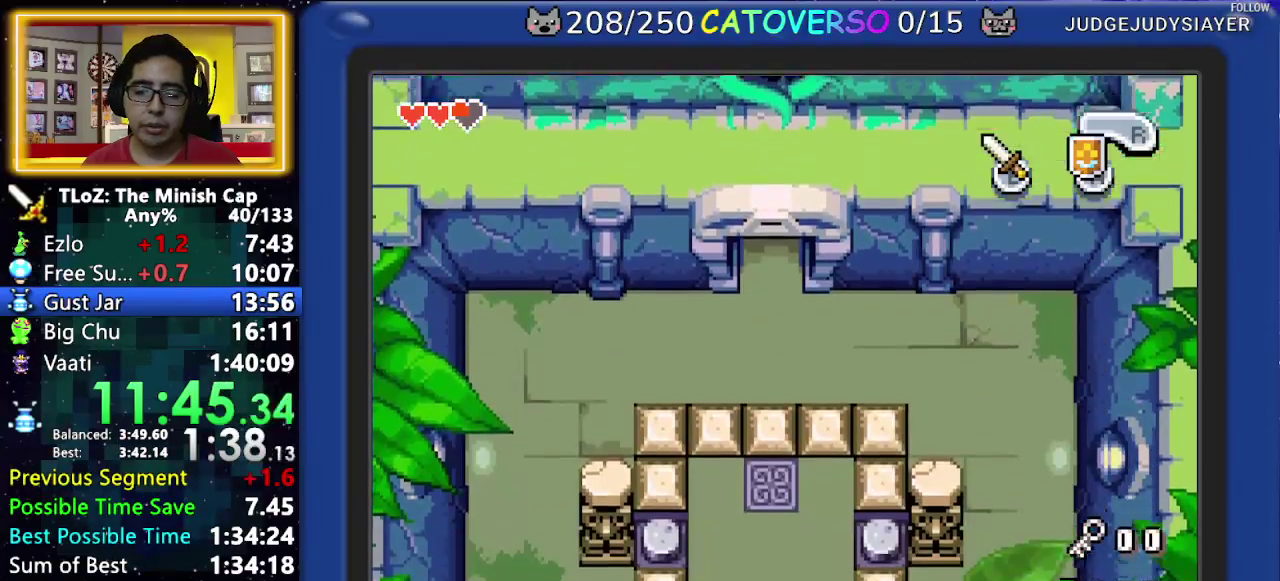
{"buttons": ["DPAD_DOWN"], "events": []}
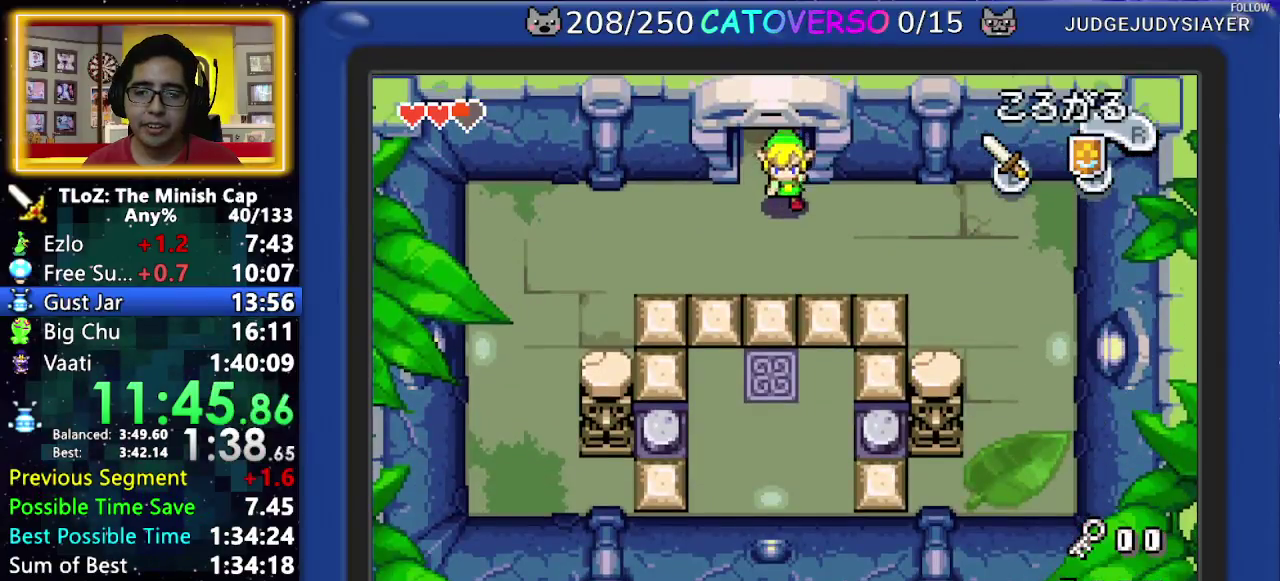
{"buttons": ["DPAD_DOWN"], "events": [[83, "DPAD_DOWN", "up"], [100, "DPAD_RIGHT", "down"], [150, "R1", "down"], [250, "DPAD_DOWN", "down"], [283, "DPAD_RIGHT", "up"], [300, "R1", "up"]]}
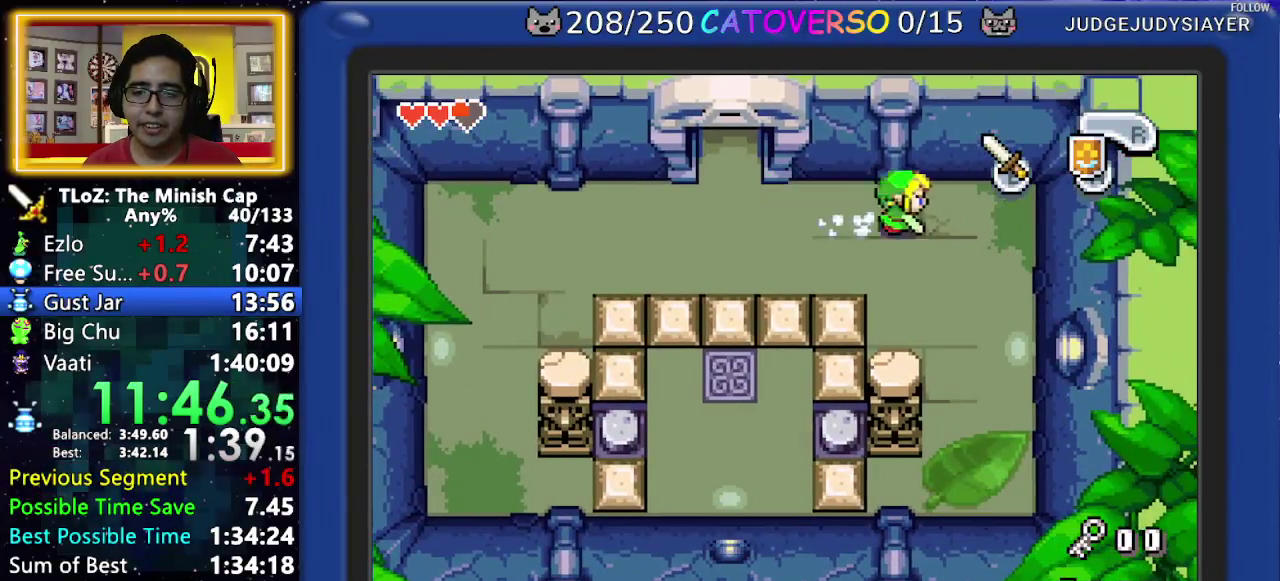
{"buttons": ["DPAD_DOWN"], "events": [[100, "DPAD_LEFT", "down"], [217, "DPAD_LEFT", "up"]]}
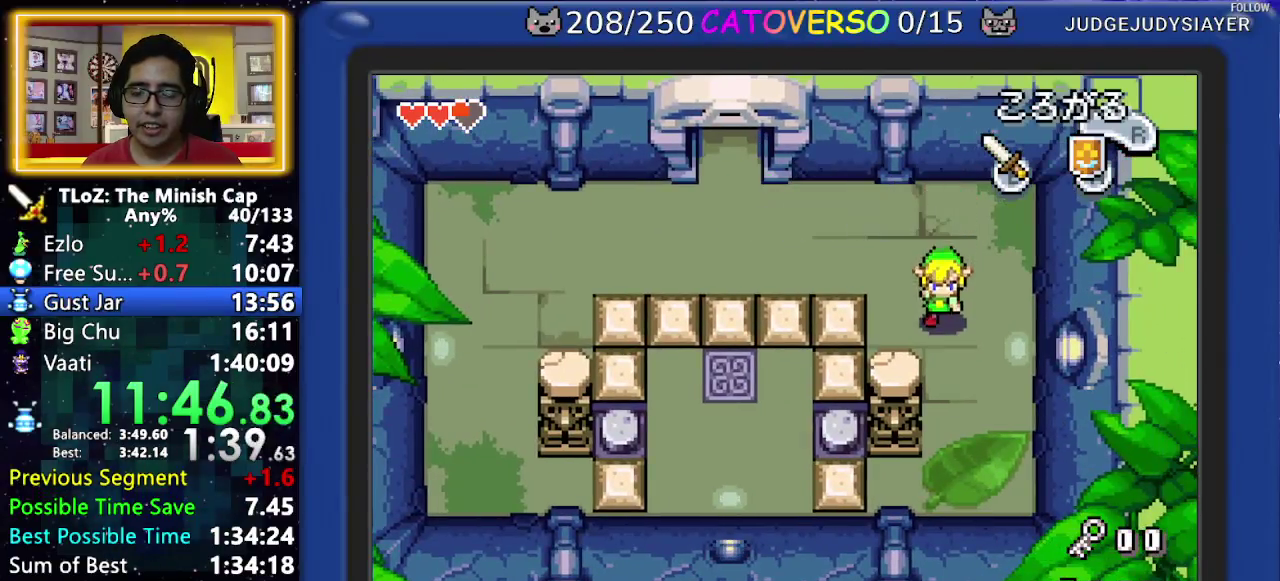
{"buttons": ["B"], "events": [[433, "B", "down"], [483, "DPAD_DOWN", "up"]]}
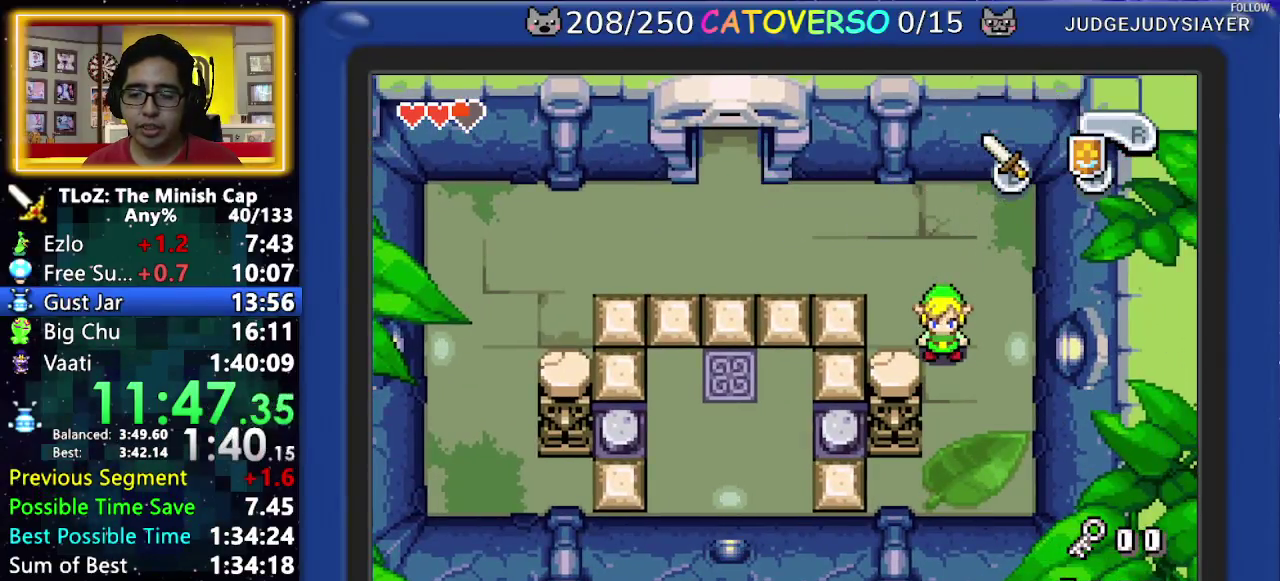
{"buttons": ["B", "DPAD_DOWN", "DPAD_LEFT"], "events": [[83, "DPAD_RIGHT", "down"], [100, "DPAD_DOWN", "down"], [217, "DPAD_DOWN", "up"], [267, "DPAD_DOWN", "down"], [400, "DPAD_DOWN", "up"], [483, "DPAD_LEFT", "down"], [483, "DPAD_RIGHT", "up"], [500, "DPAD_DOWN", "down"]]}
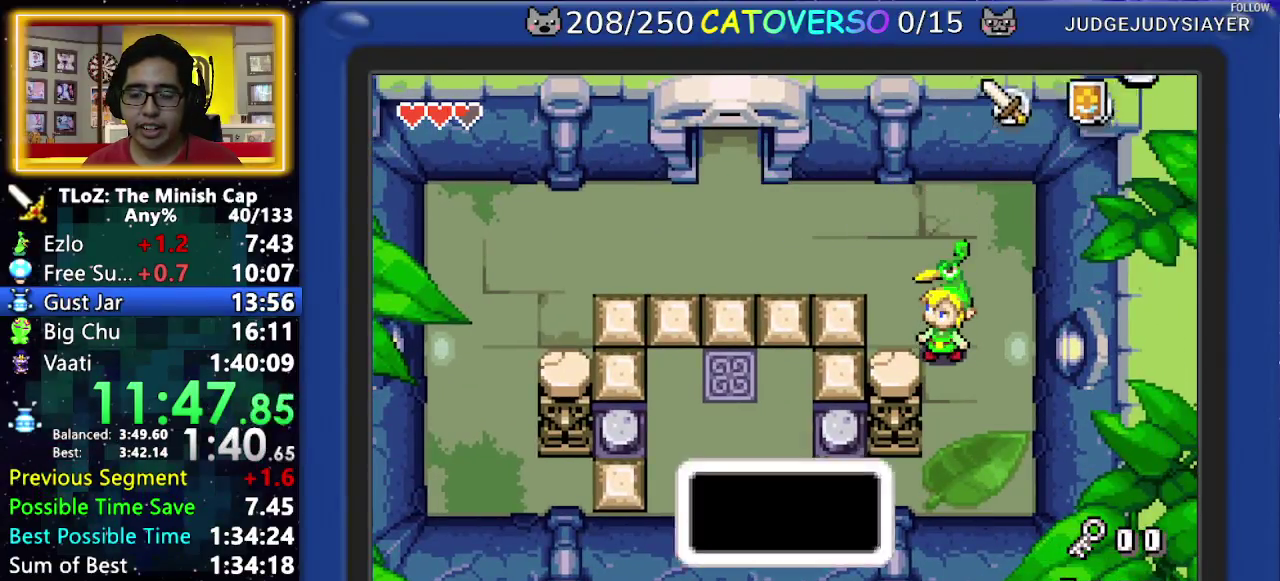
{"buttons": ["B", "DPAD_RIGHT"], "events": [[50, "DPAD_LEFT", "up"], [50, "DPAD_RIGHT", "down"], [83, "DPAD_DOWN", "up"], [317, "DPAD_DOWN", "down"], [367, "DPAD_DOWN", "up"]]}
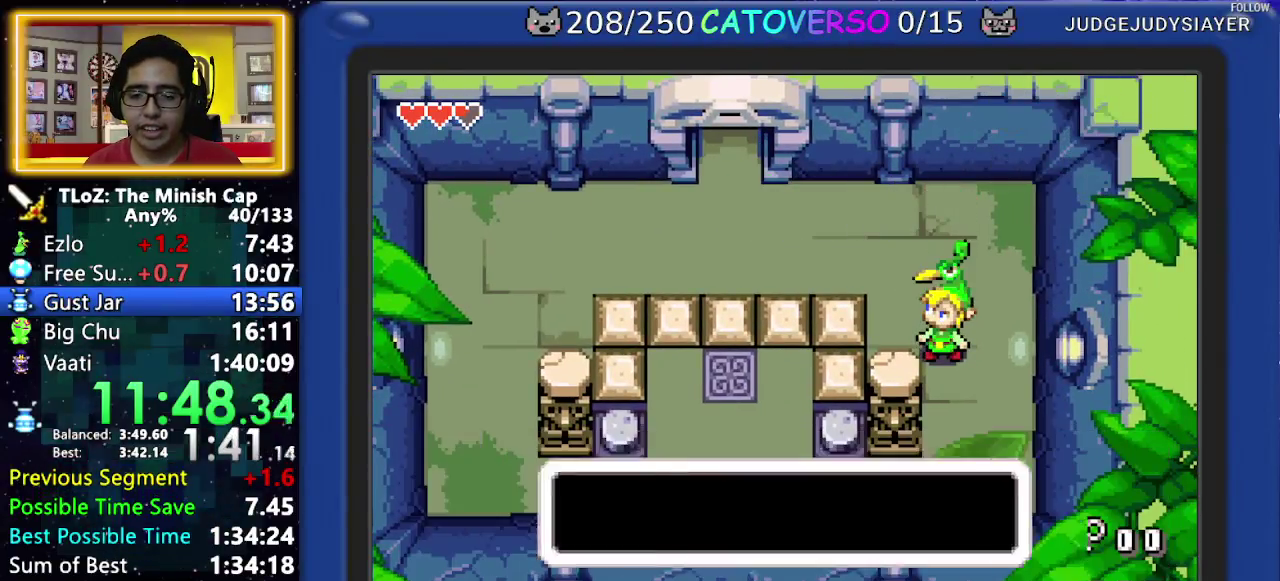
{"buttons": ["DPAD_DOWN"], "events": [[100, "DPAD_RIGHT", "up"], [150, "DPAD_DOWN", "down"], [250, "B", "up"]]}
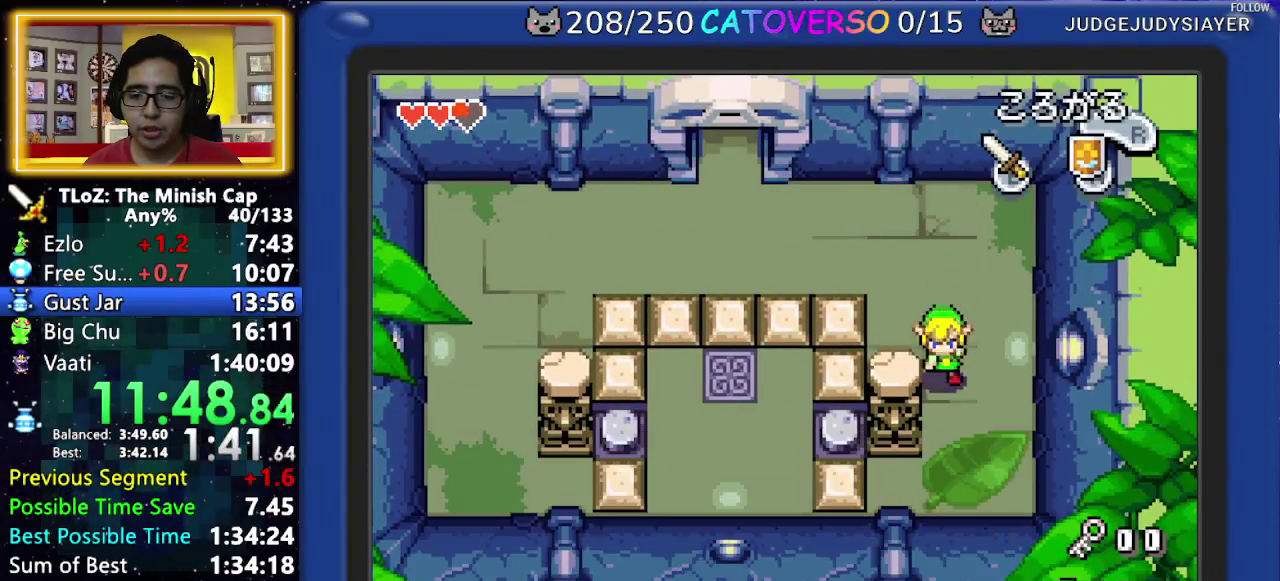
{"buttons": ["R1", "DPAD_RIGHT"], "events": [[183, "DPAD_DOWN", "up"], [183, "DPAD_LEFT", "down"], [250, "R1", "down"], [350, "DPAD_LEFT", "up"], [417, "DPAD_RIGHT", "down"]]}
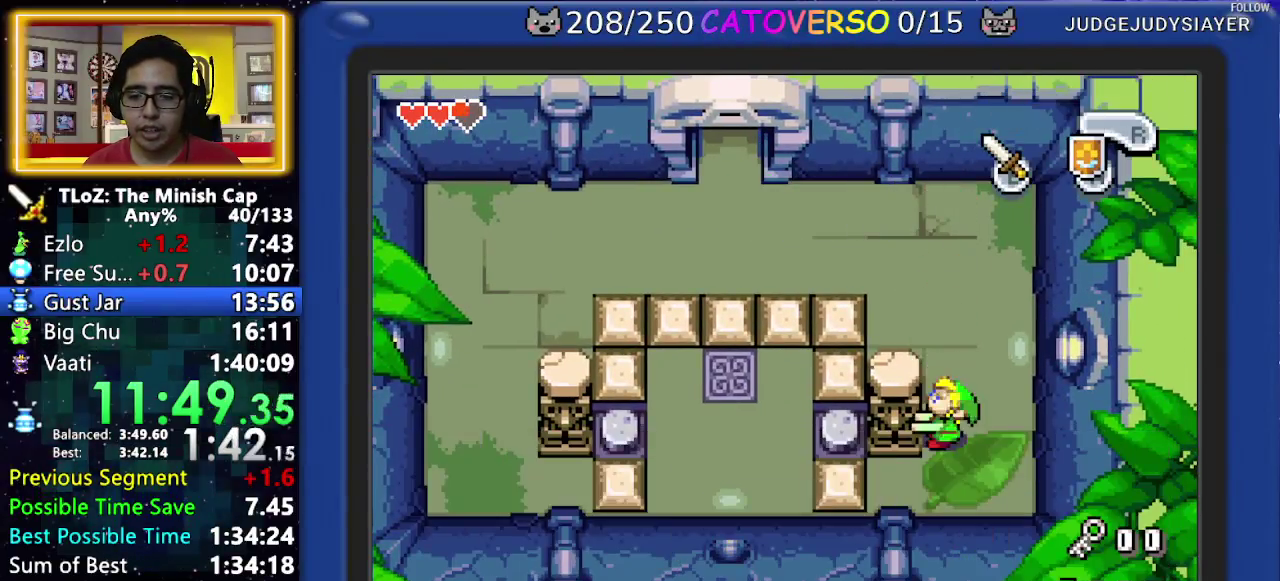
{"buttons": [], "events": [[283, "DPAD_RIGHT", "up"], [333, "R1", "up"]]}
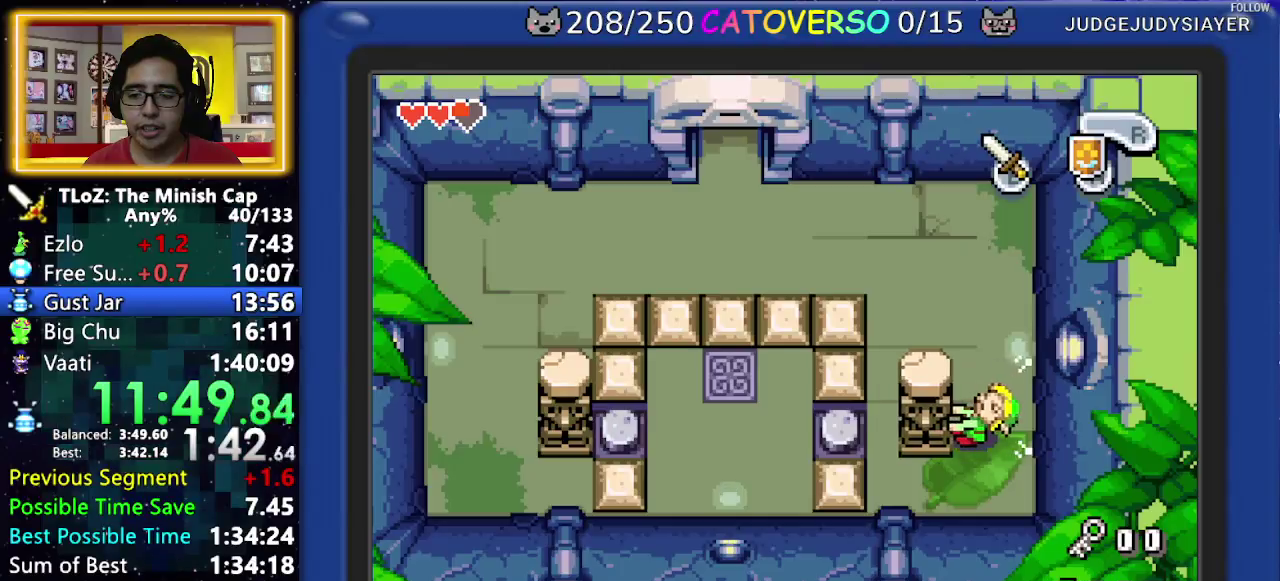
{"buttons": ["DPAD_LEFT"], "events": [[100, "DPAD_UP", "down"], [300, "DPAD_LEFT", "down"], [417, "DPAD_UP", "up"]]}